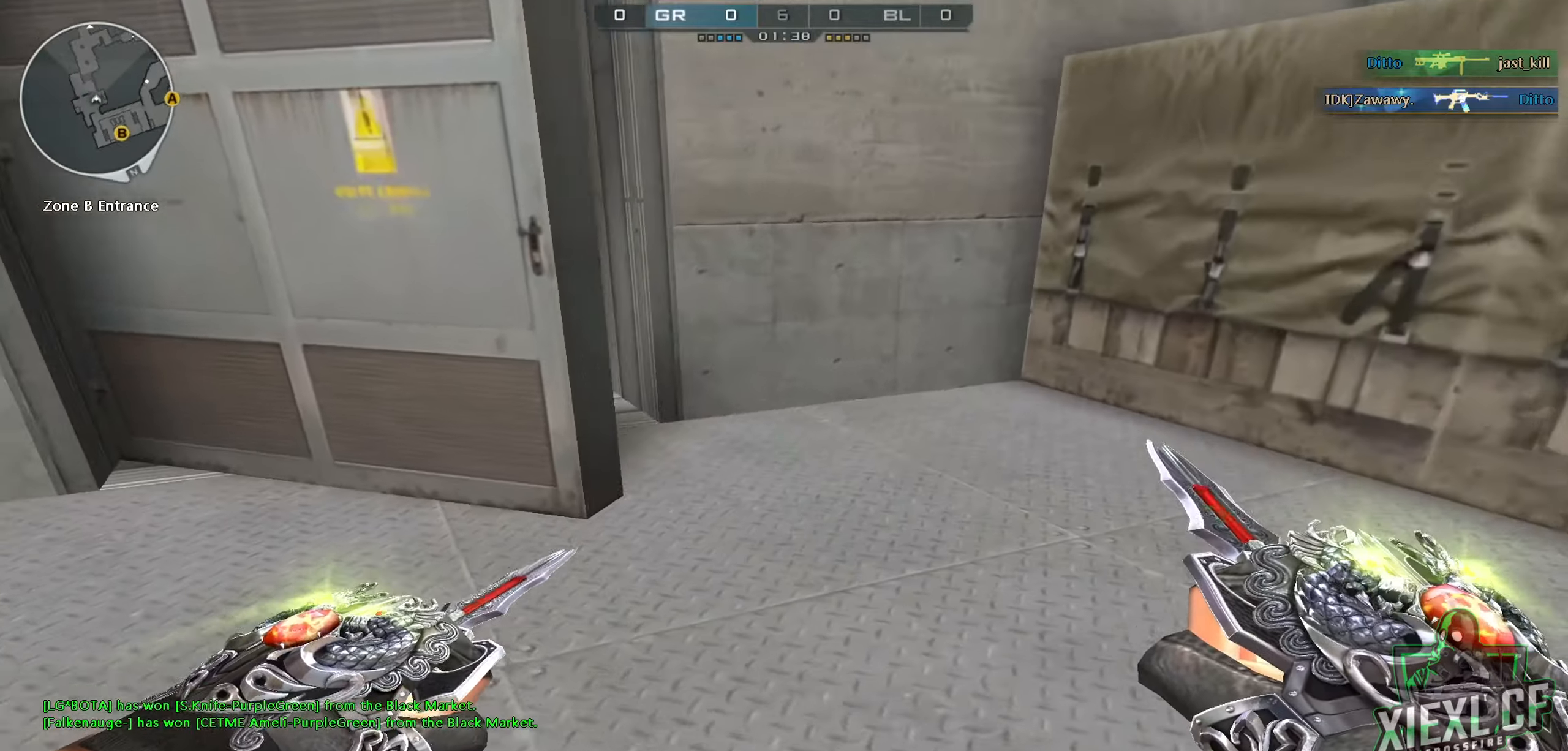
Gameplay with keyboard and mouse; each line is a JSON object with the keys and mouse buttons held at the frame after it. "events" lists presses ("down") and releases ("up") of "1", "2", "3", "4", "5", "a", "alt", "c", "caps_lock", "ctrl", "d", "e", "f", "g", "q", "r", "s", "shift", "space", "t", "tab", "v", "w", "x", "z", "mouse_left", "mouse_wheel" and "mouse_right" between this image and that frame as [ms after this image, input, new state], when the widget could be followed in between. "mouse_left", "mouse_wheel", "mouse_right" = the "left", "wheel", "right" buttons of the "mouse" list. No other keys are recorded. "wheel" means that the mouse wheel is clicked or scrolled. Not read: mouse_move.
{"keys": [], "mouse": [], "events": []}
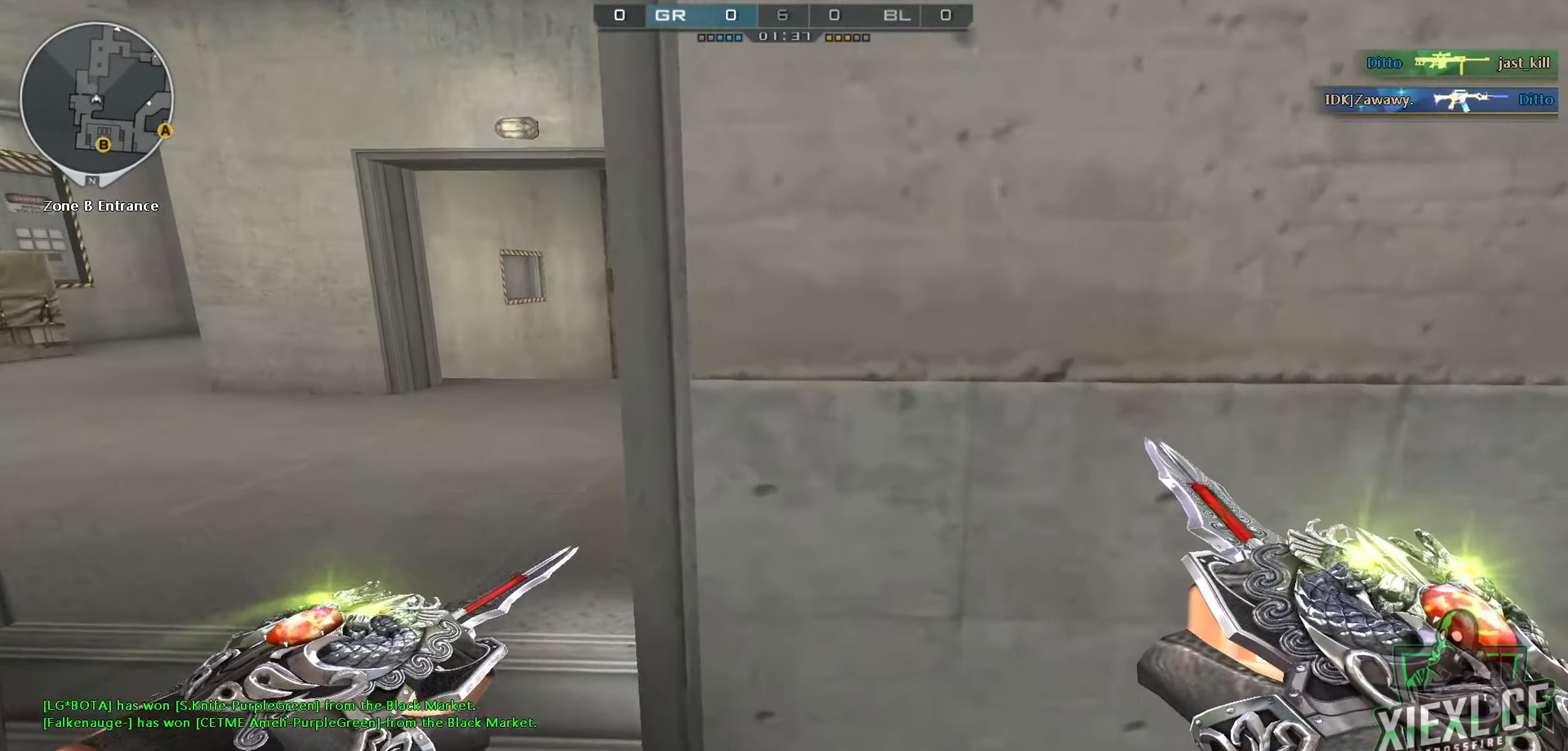
{"keys": [], "mouse": [], "events": []}
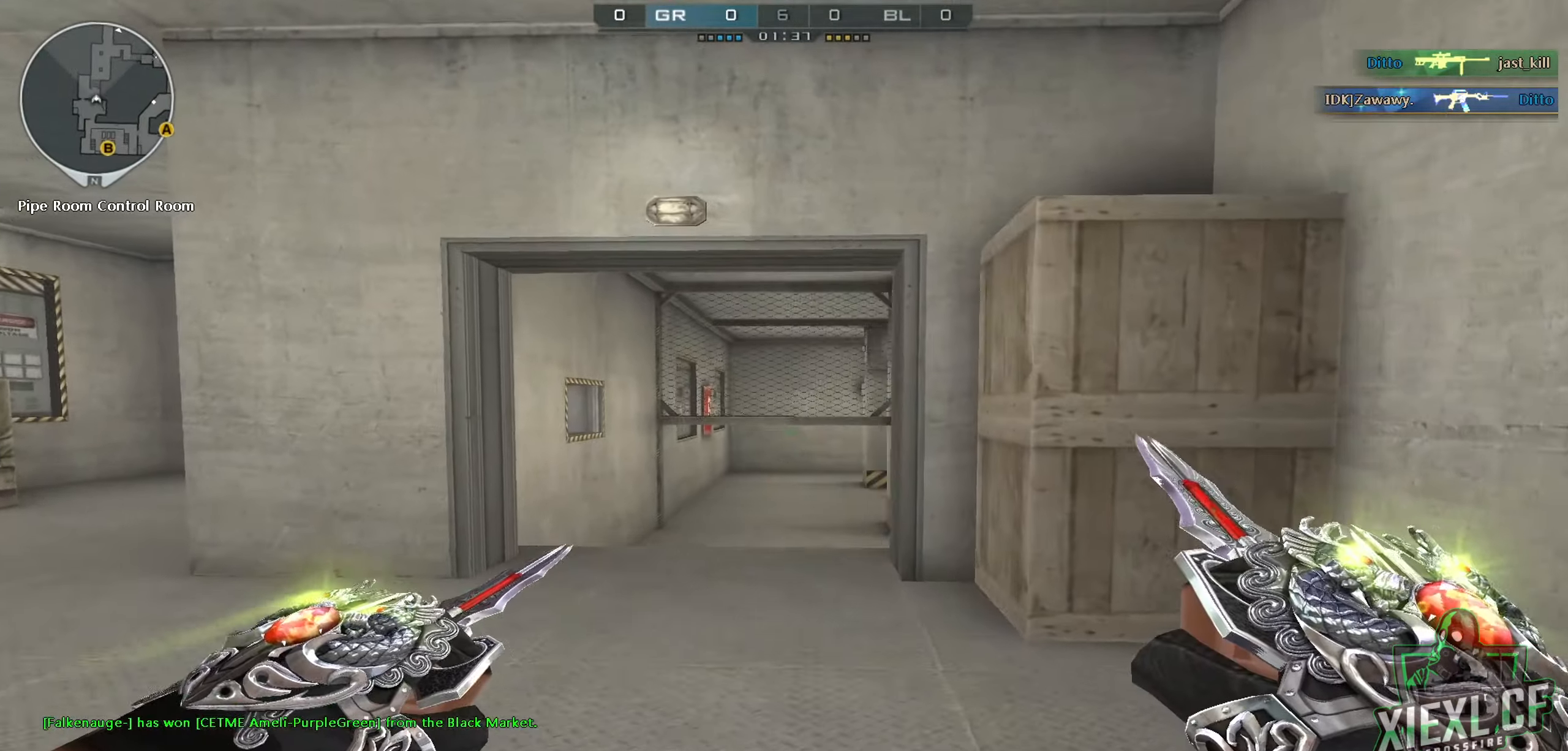
{"keys": [], "mouse": [], "events": [[284, "mouse_left", "down"], [384, "mouse_left", "up"]]}
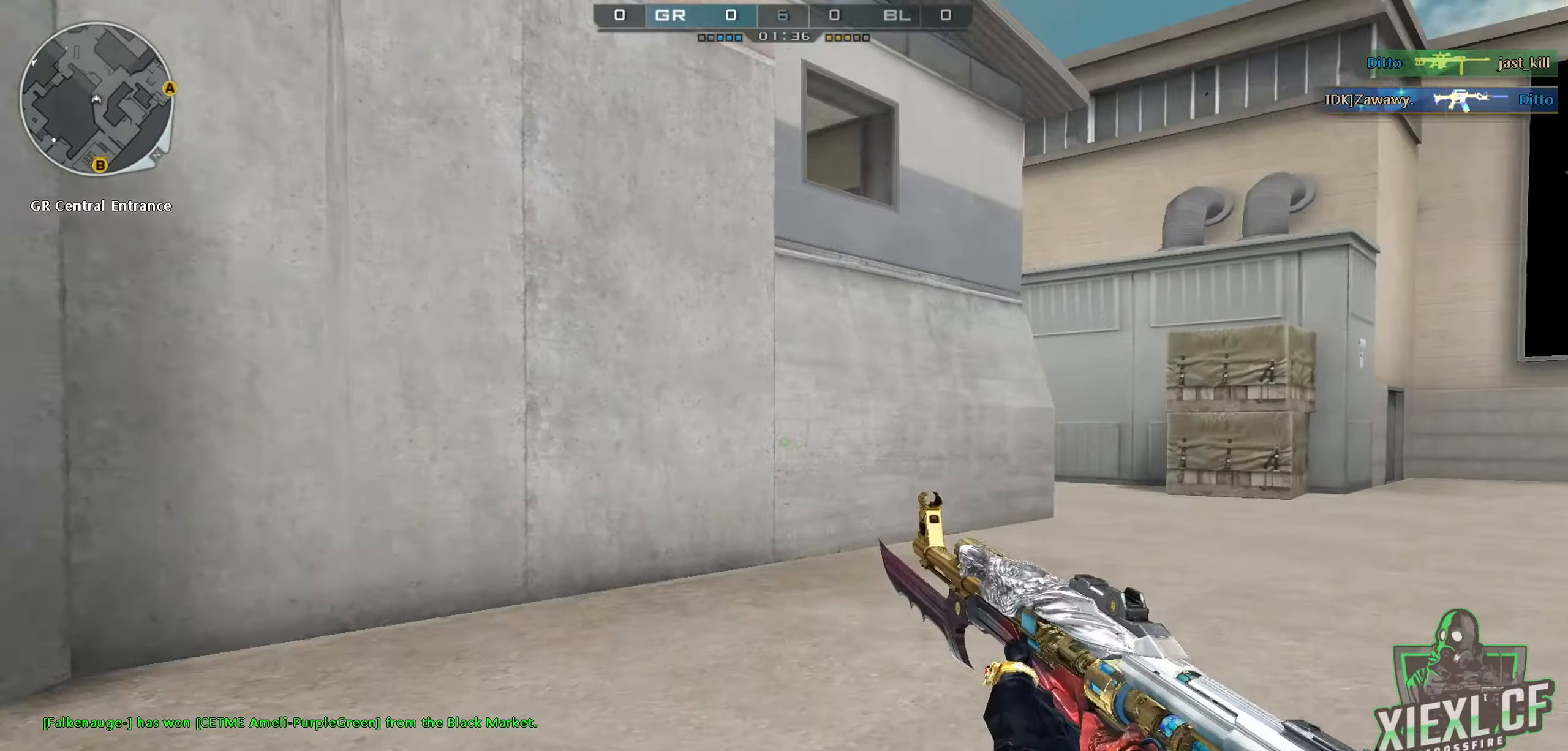
{"keys": [], "mouse": [], "events": []}
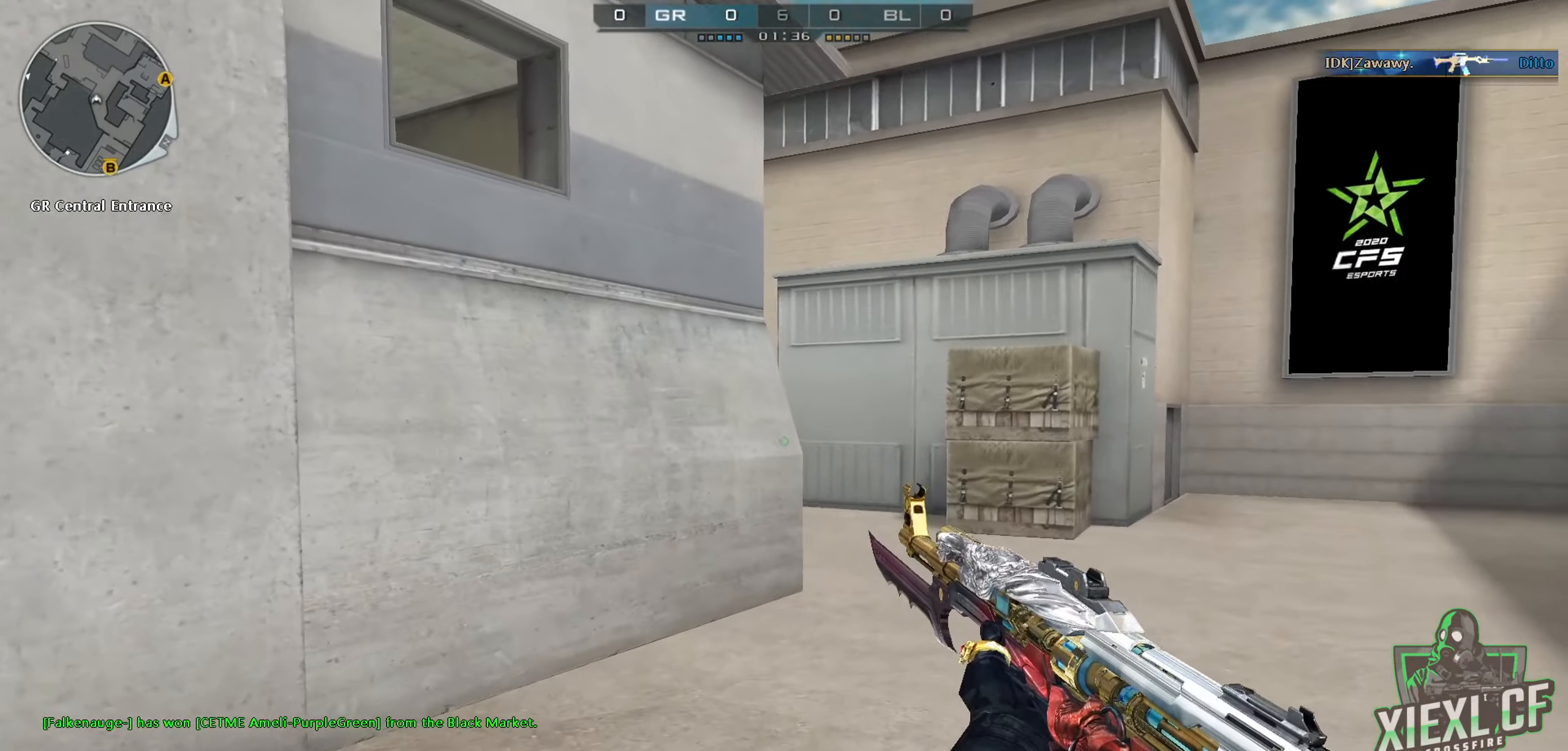
{"keys": [], "mouse": [], "events": []}
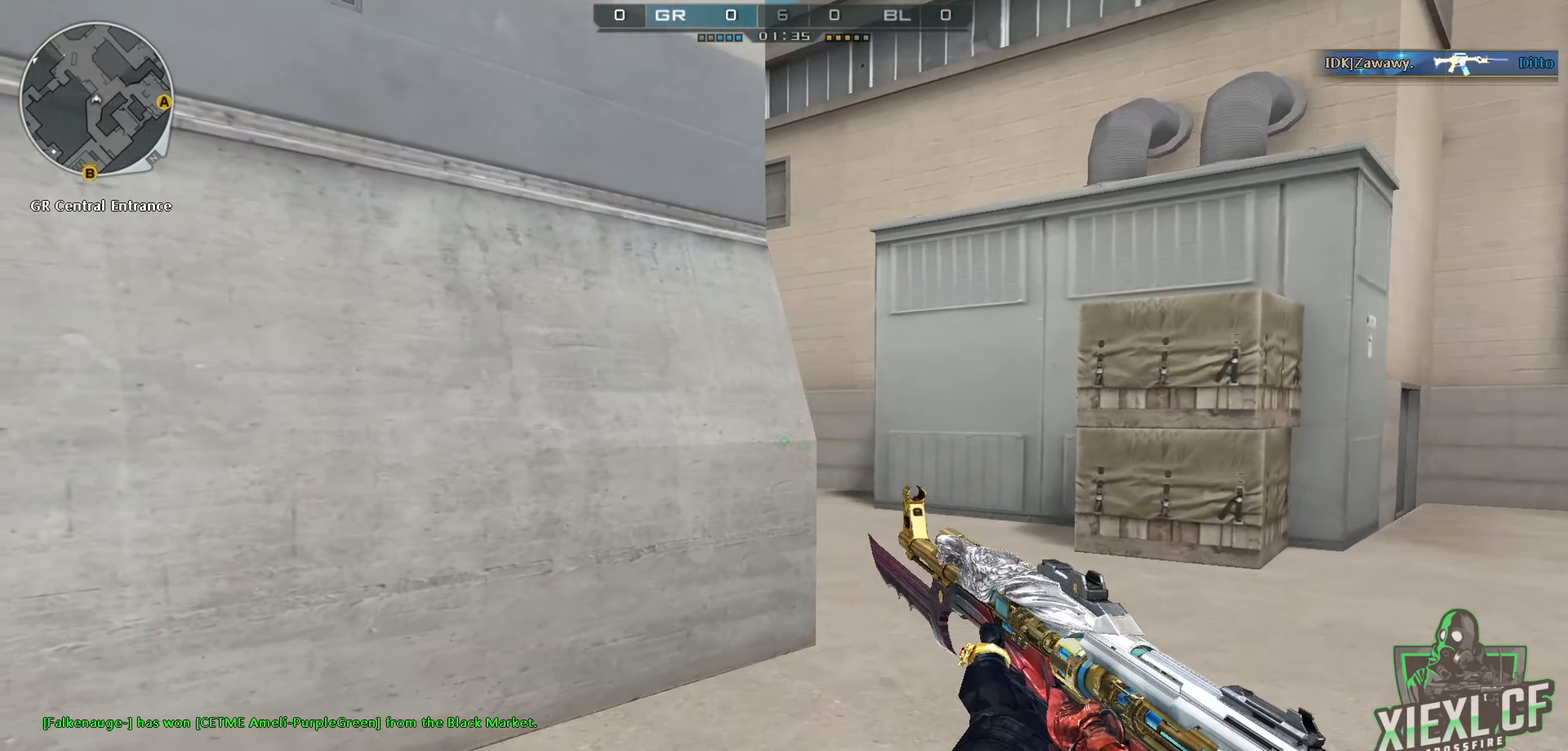
{"keys": [], "mouse": [], "events": [[333, "mouse_wheel", "down"], [383, "mouse_wheel", "up"]]}
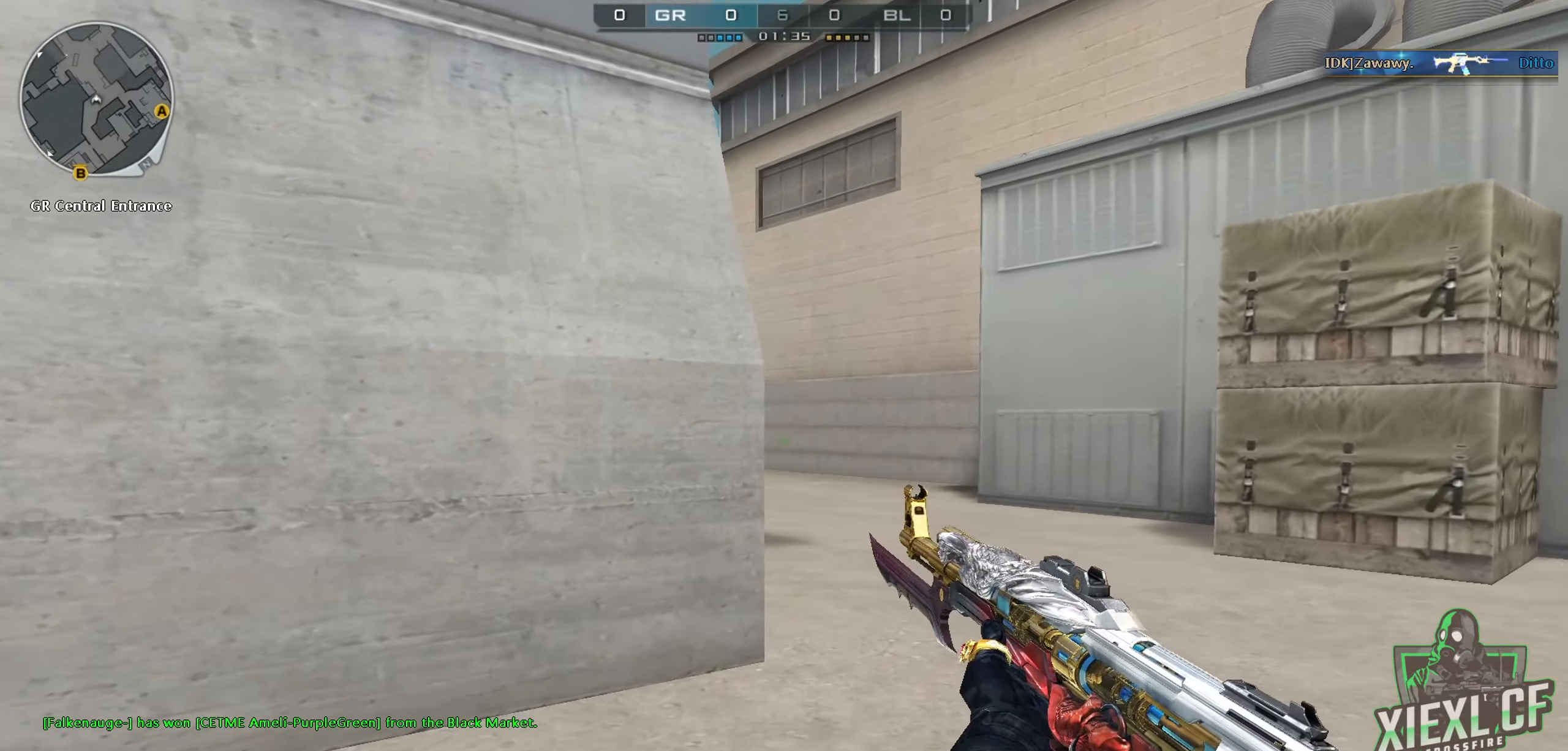
{"keys": [], "mouse": [], "events": [[250, "mouse_wheel", "down"], [350, "mouse_wheel", "up"]]}
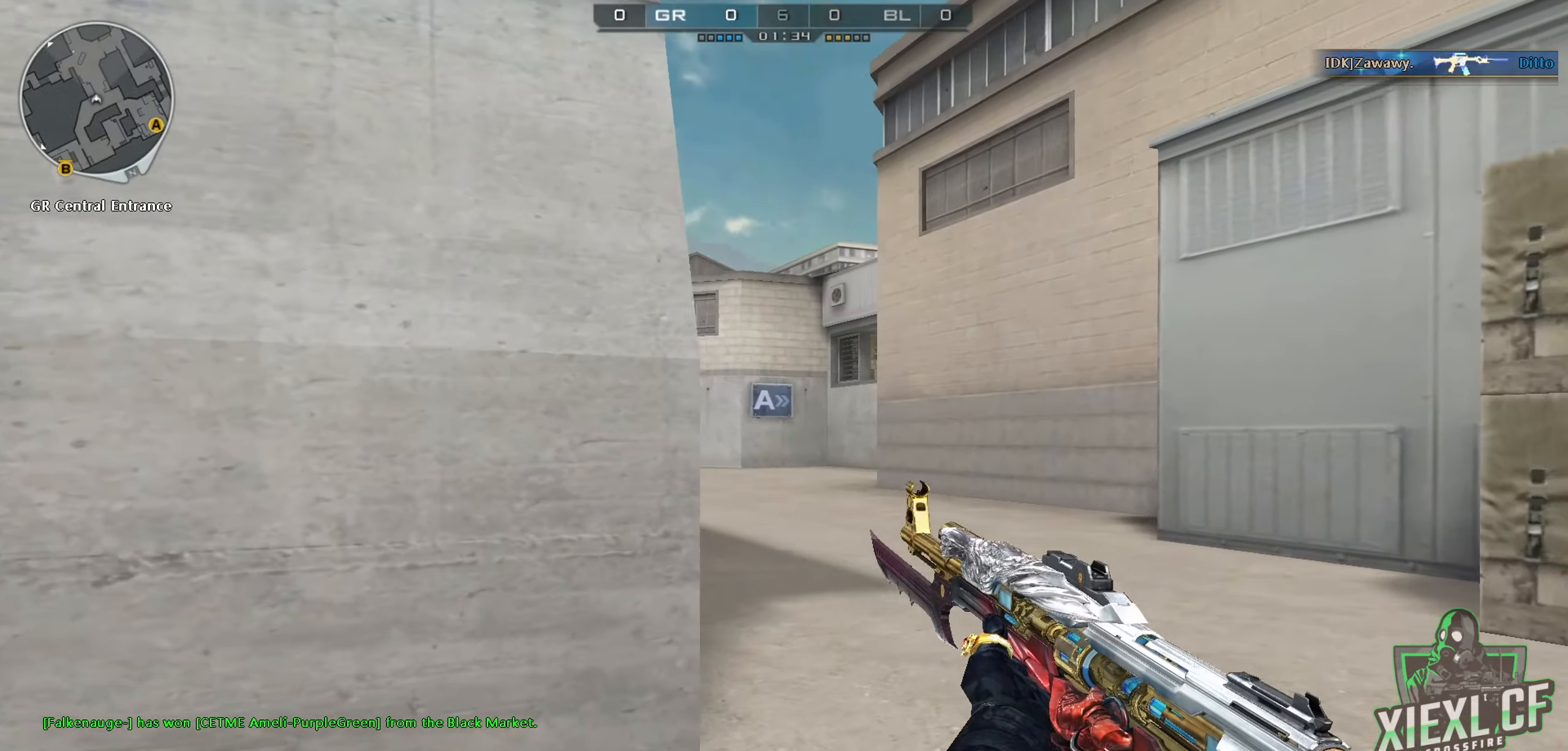
{"keys": [], "mouse": [], "events": [[83, "mouse_wheel", "down"], [133, "mouse_wheel", "up"]]}
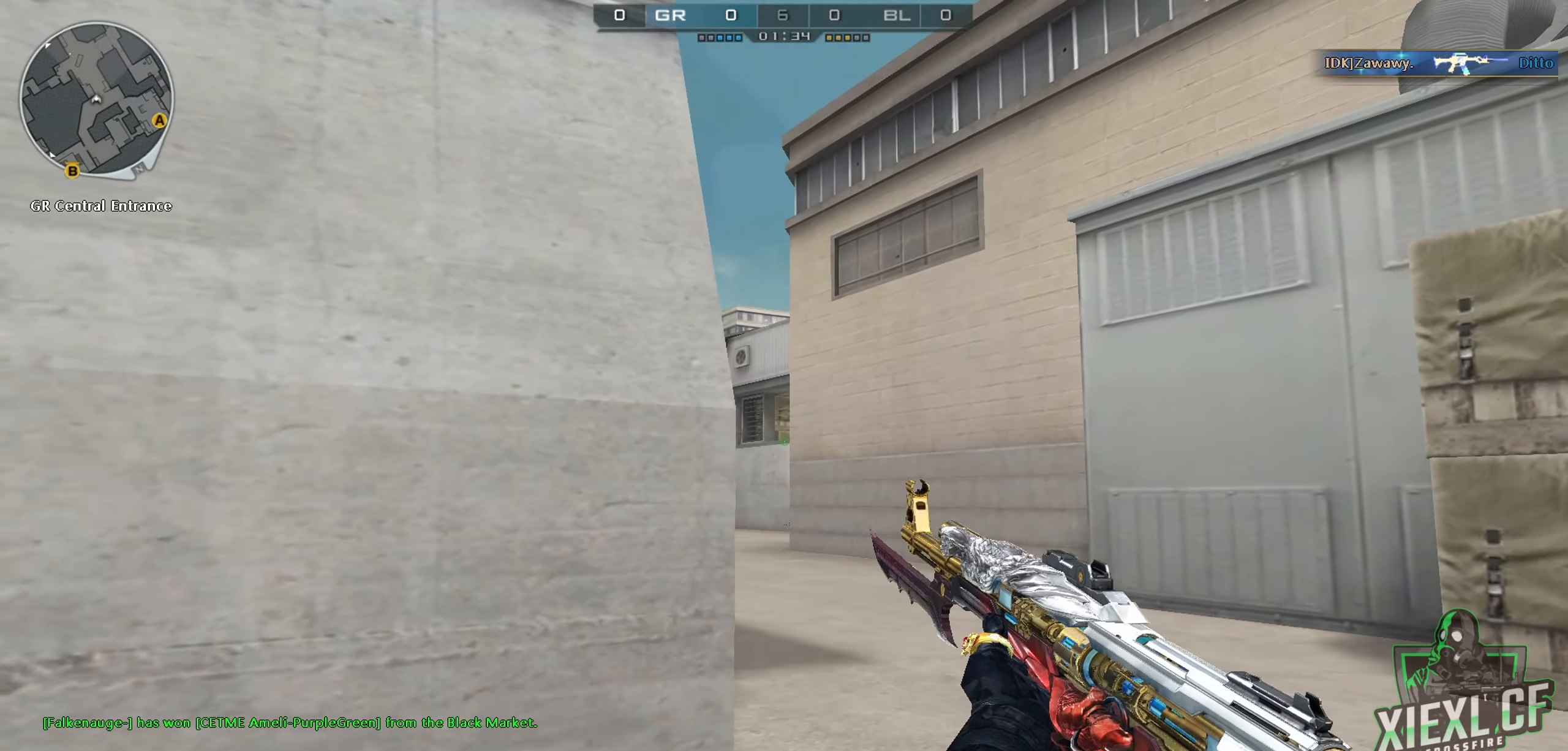
{"keys": [], "mouse": [], "events": [[334, "mouse_wheel", "down"], [384, "mouse_wheel", "up"]]}
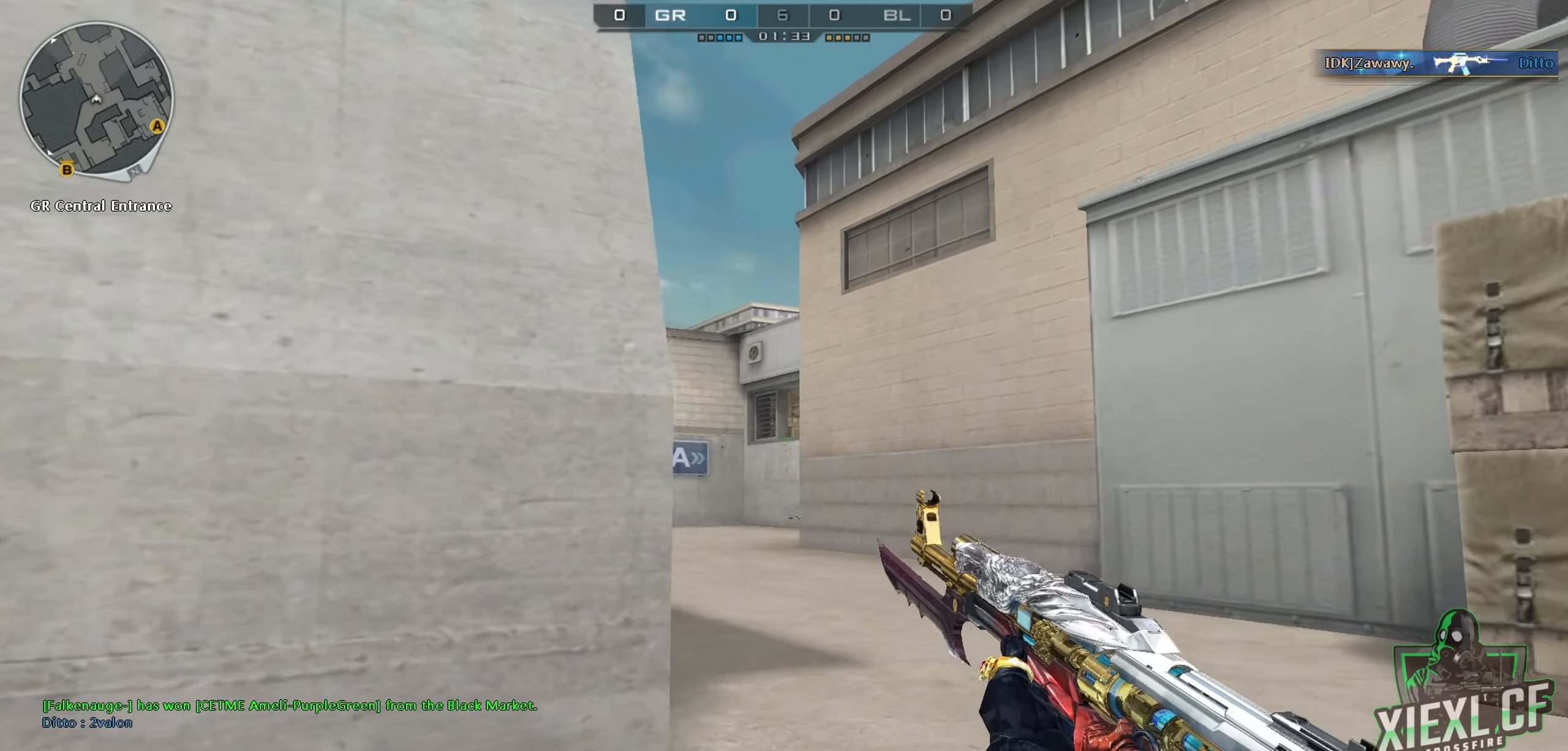
{"keys": [], "mouse": [], "events": []}
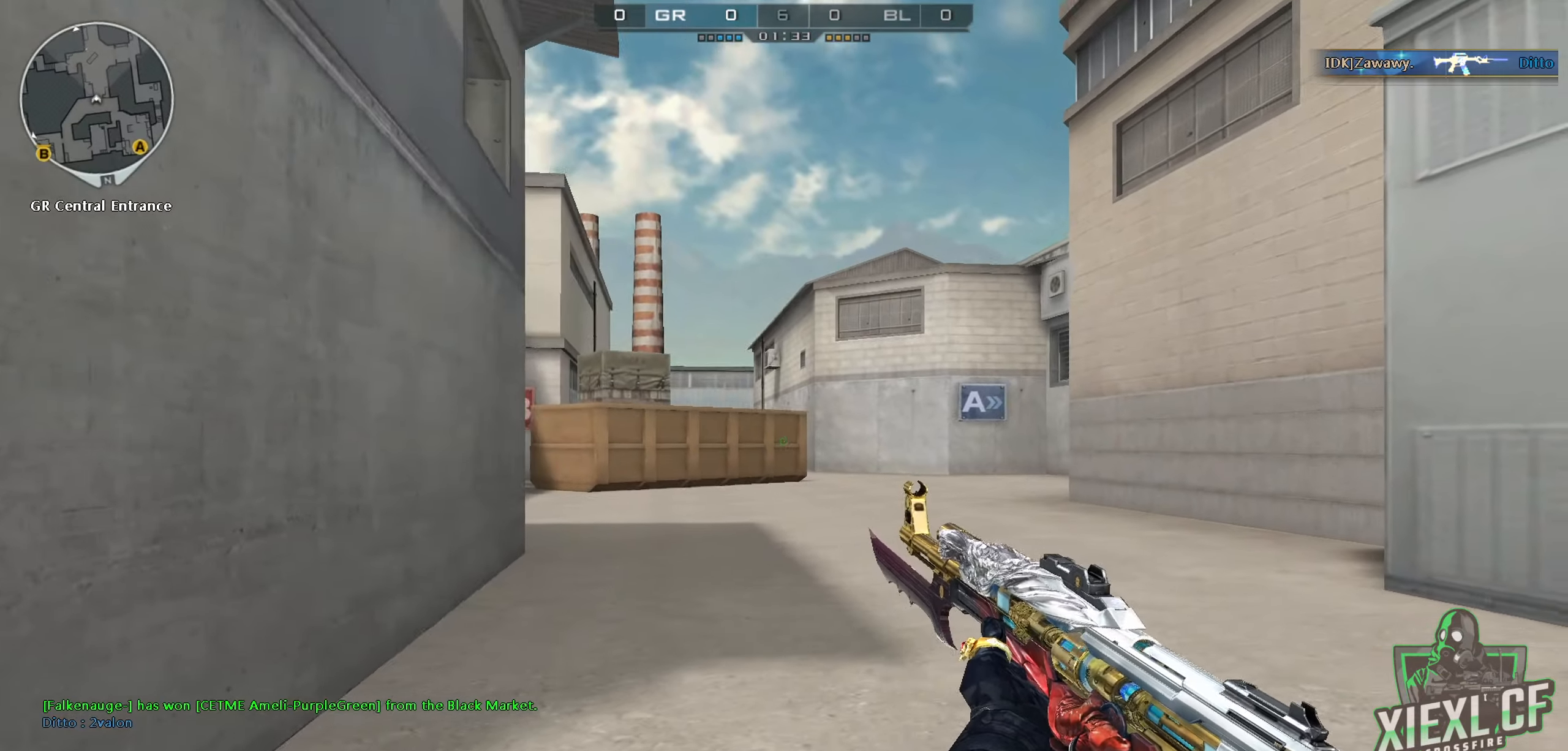
{"keys": [], "mouse": [], "events": []}
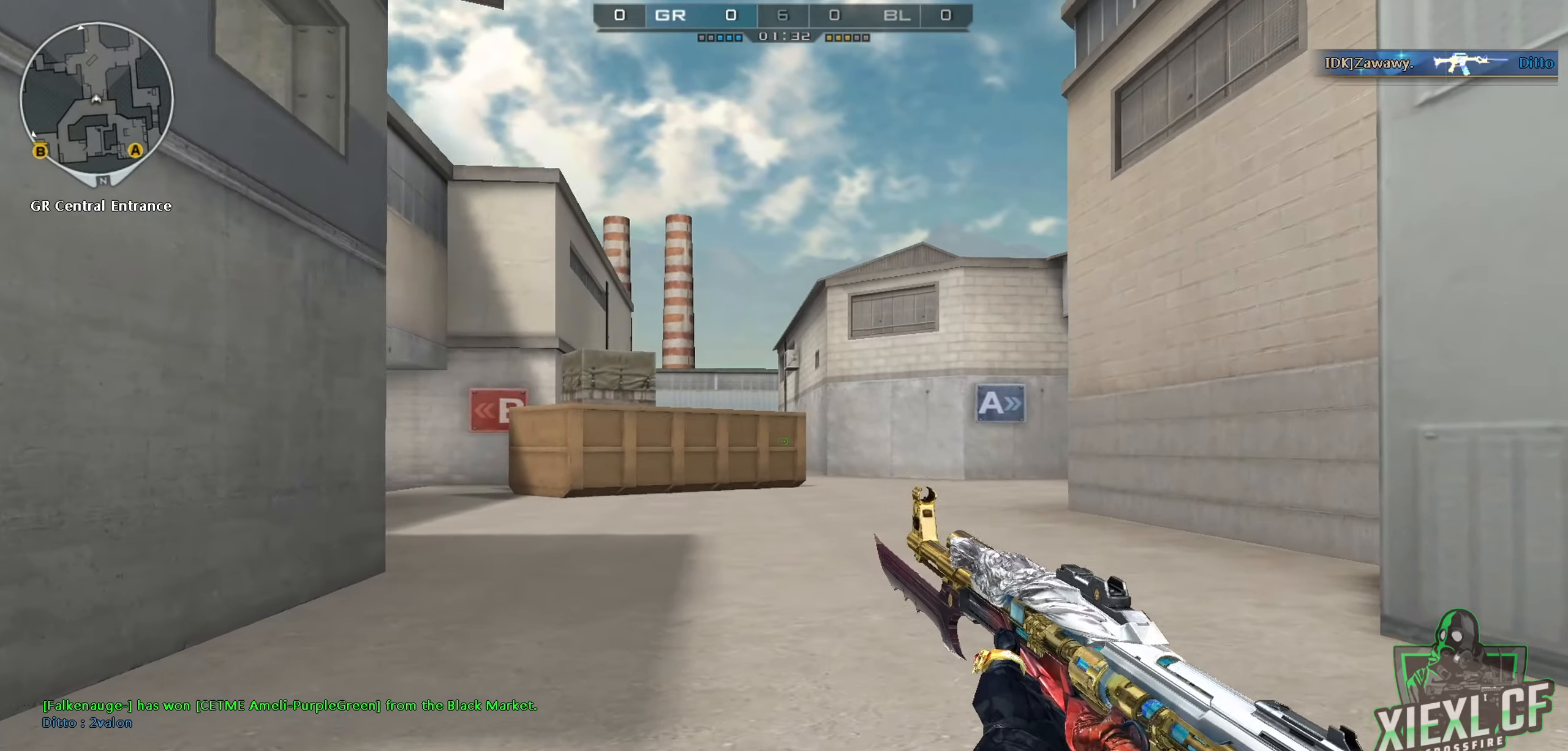
{"keys": [], "mouse": [], "events": []}
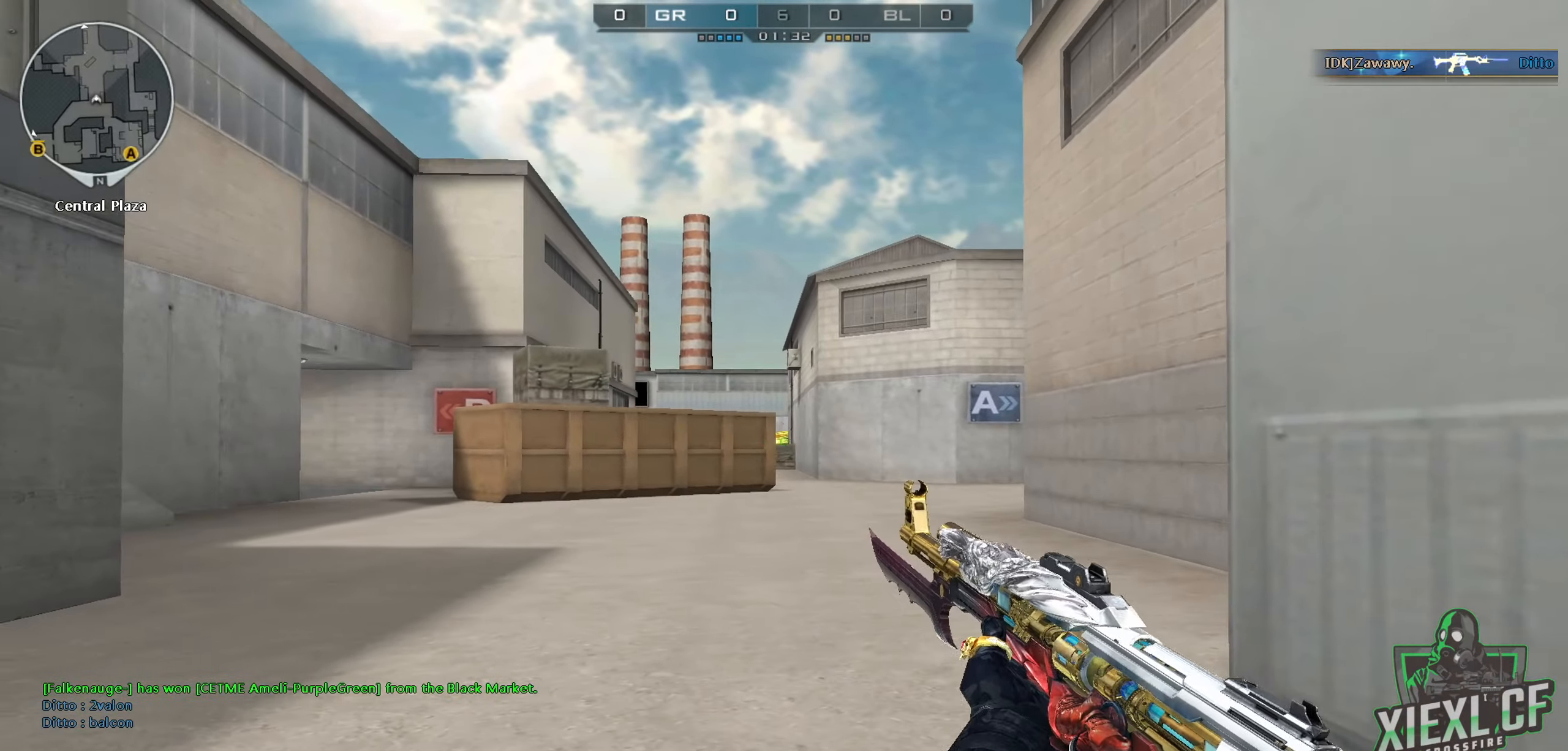
{"keys": [], "mouse": [], "events": []}
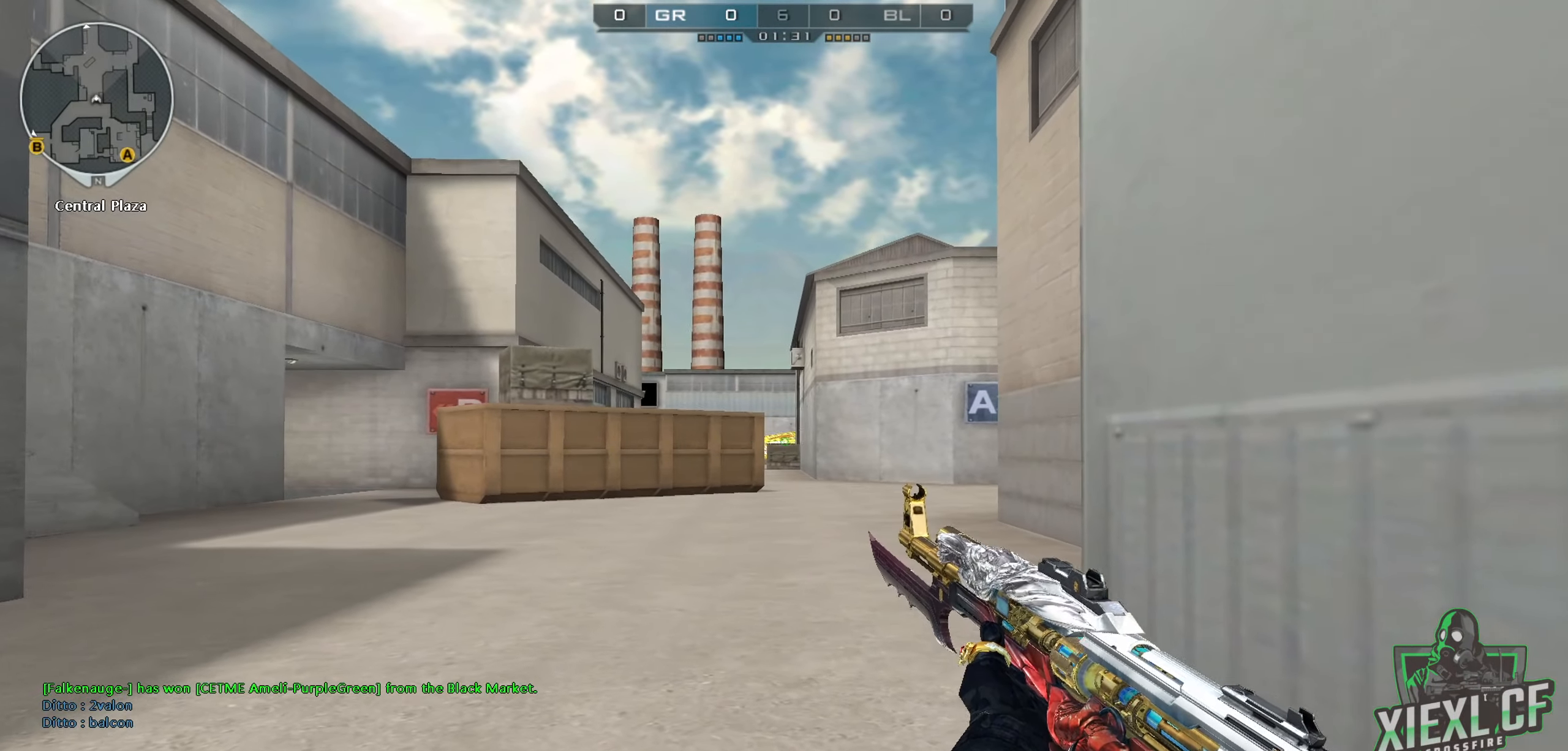
{"keys": [], "mouse": [], "events": []}
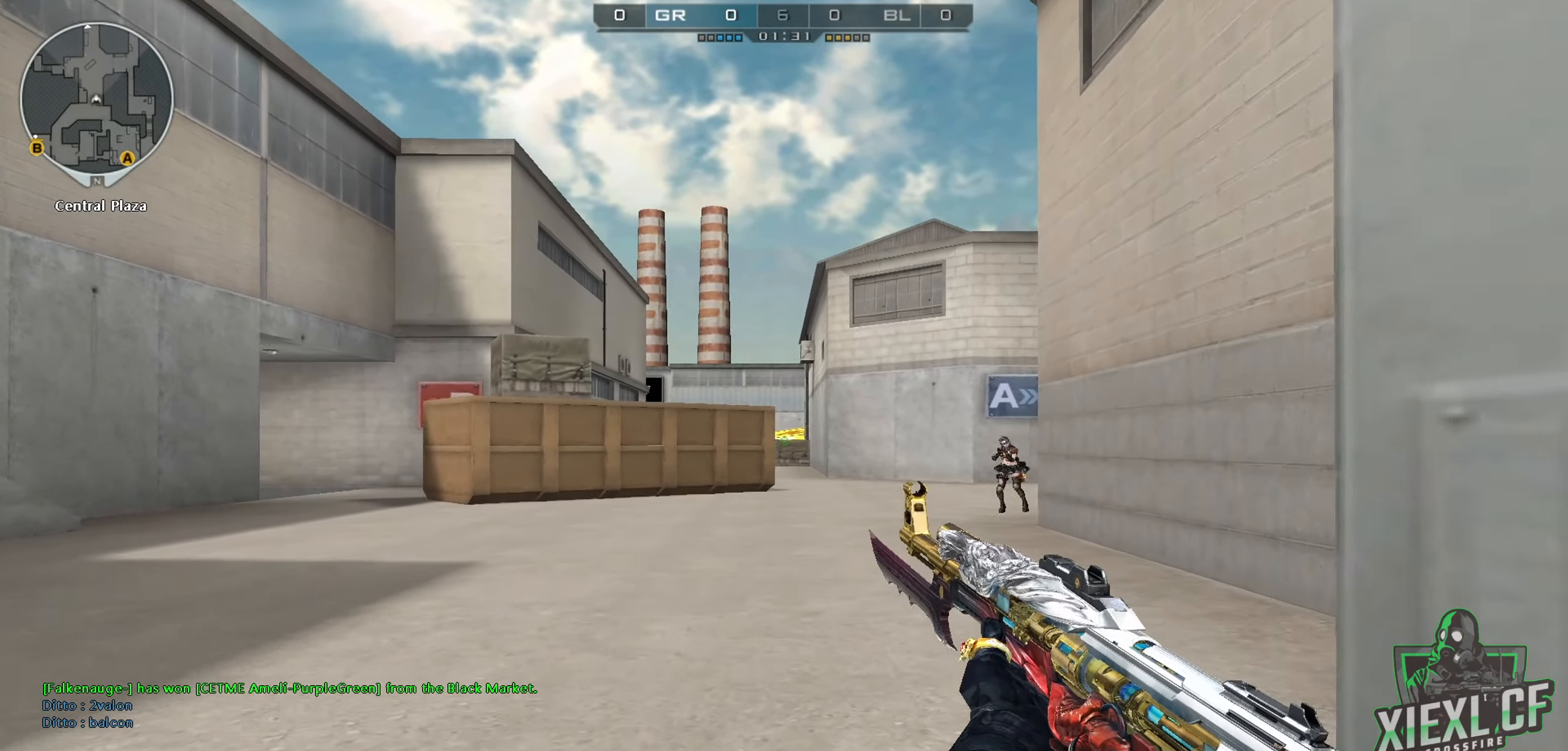
{"keys": [], "mouse": [], "events": []}
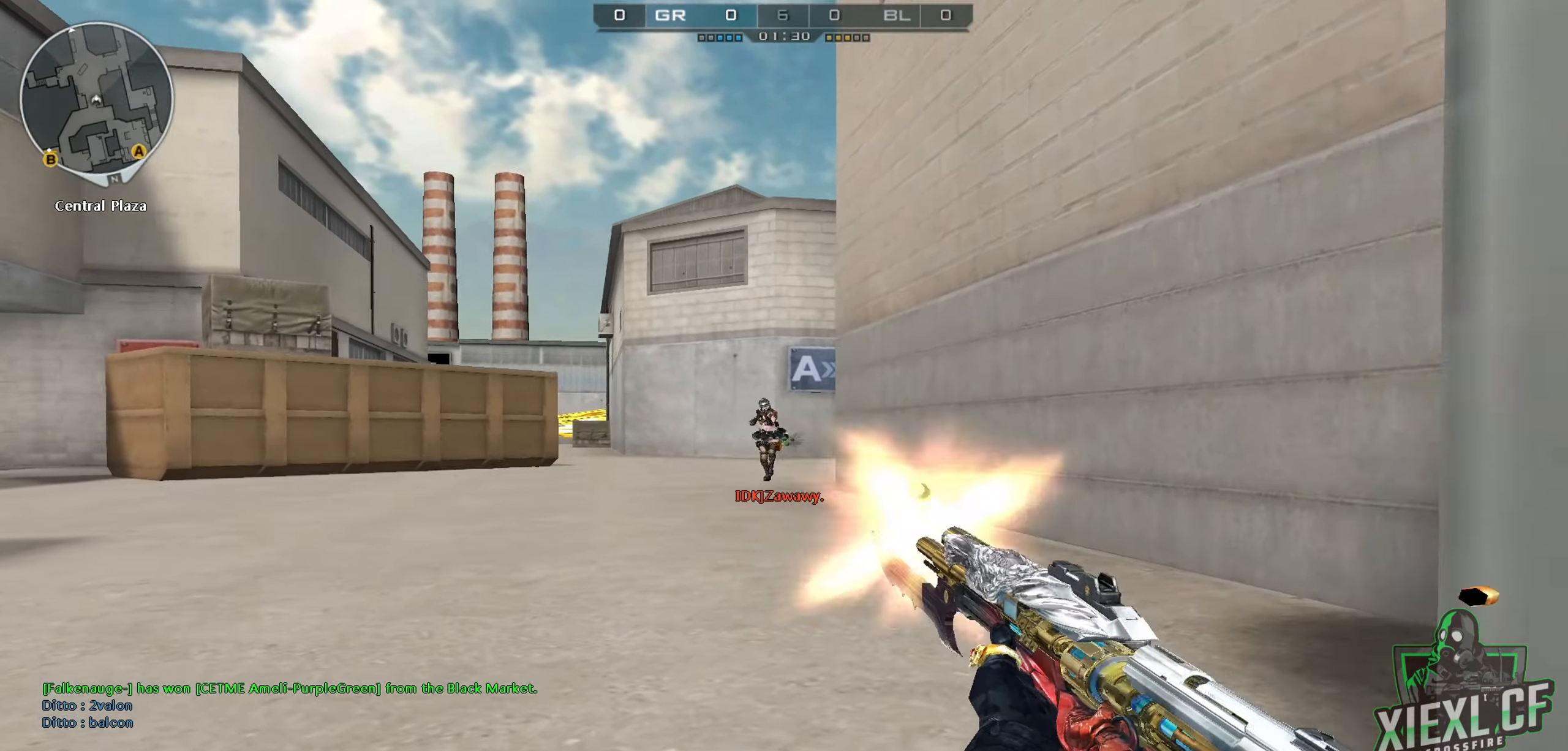
{"keys": [], "mouse": [], "events": []}
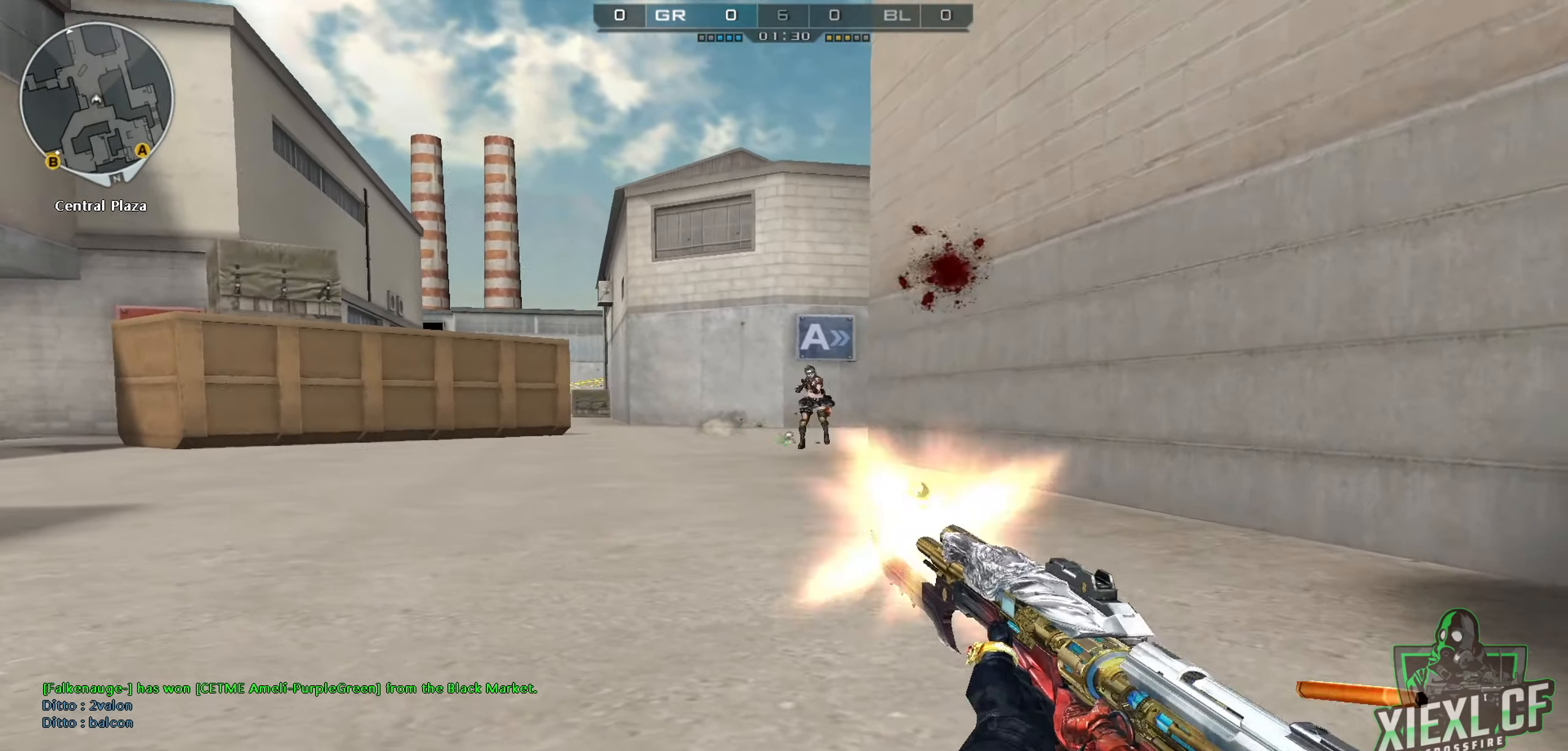
{"keys": [], "mouse": [], "events": []}
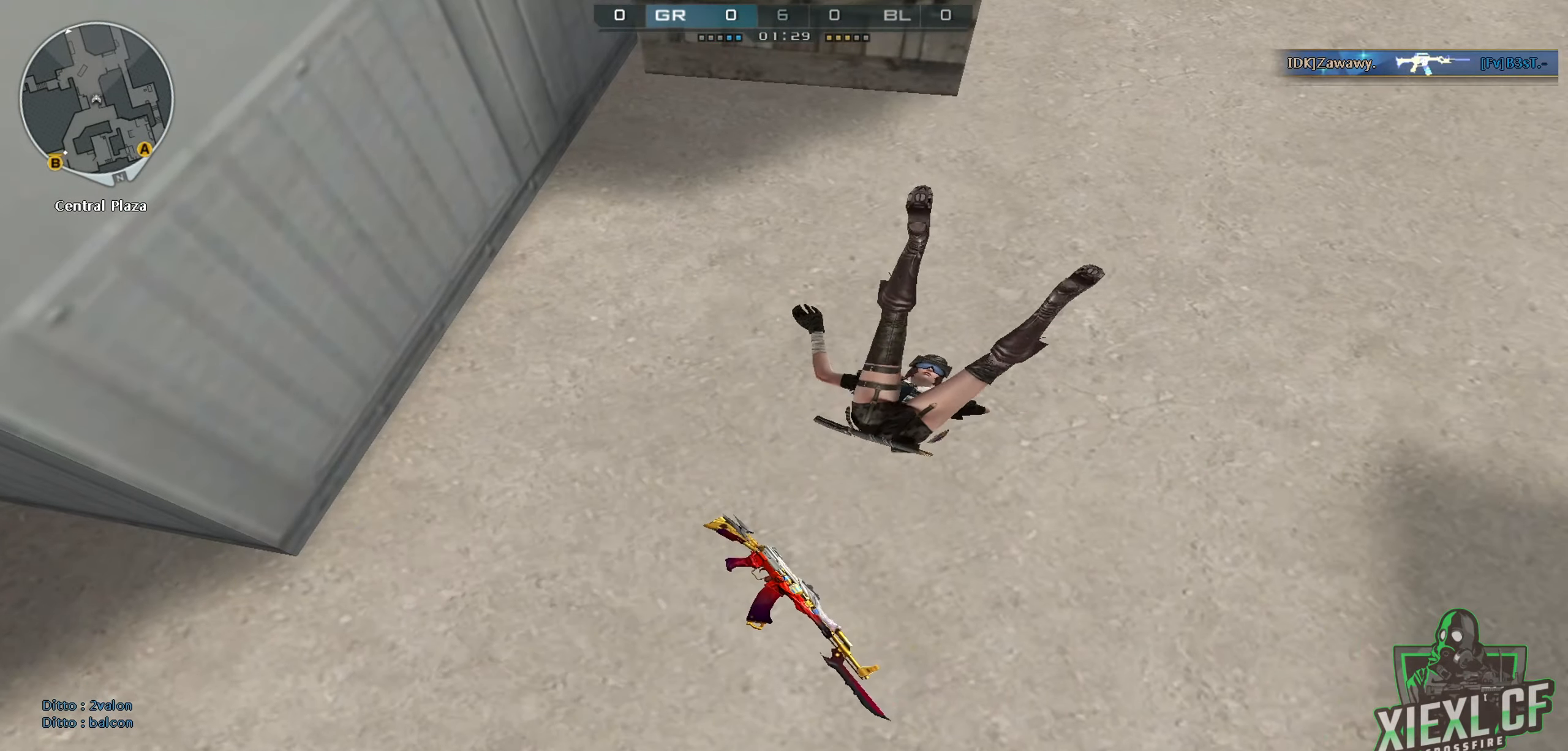
{"keys": [], "mouse": [], "events": [[66, "mouse_left", "down"], [150, "mouse_left", "up"]]}
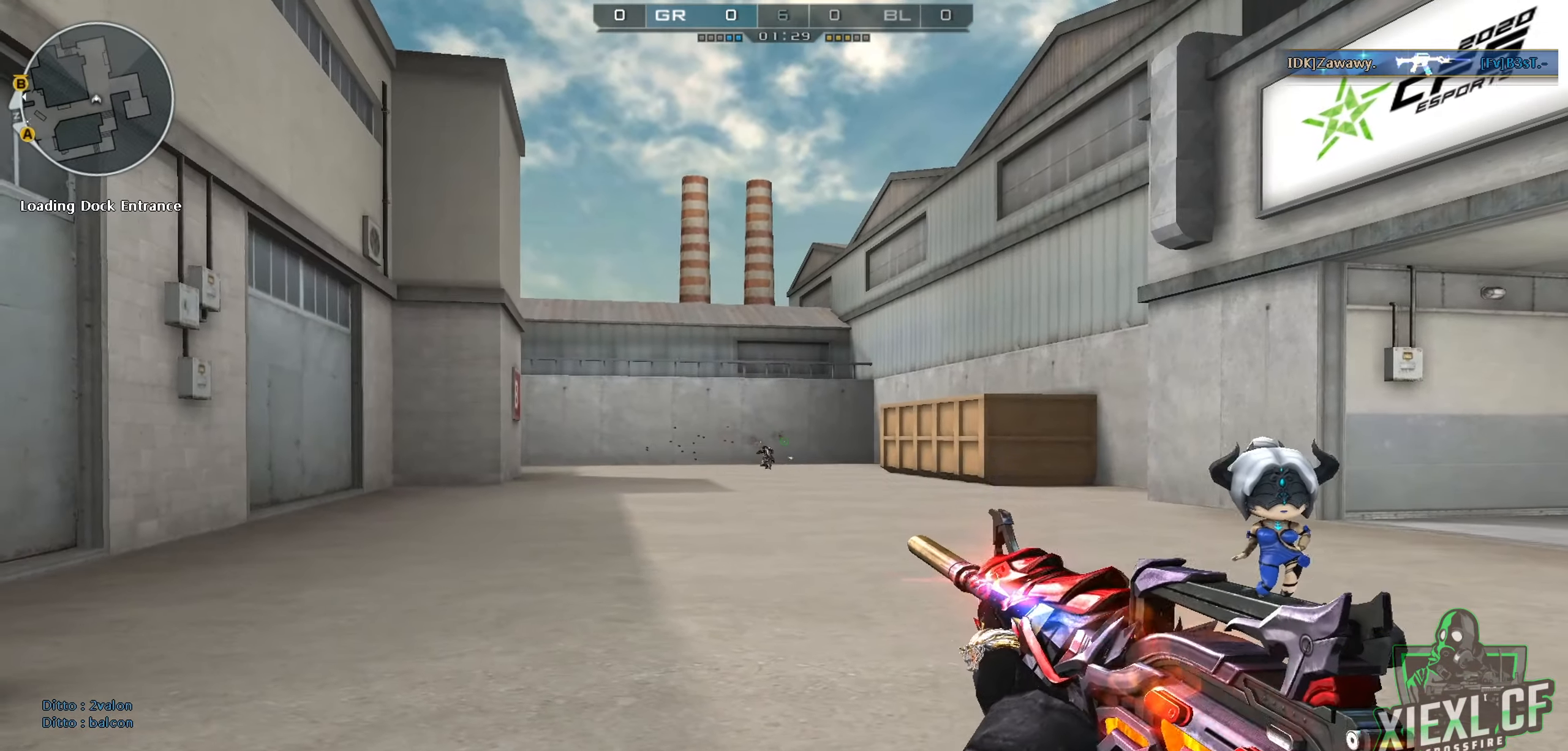
{"keys": [], "mouse": [], "events": []}
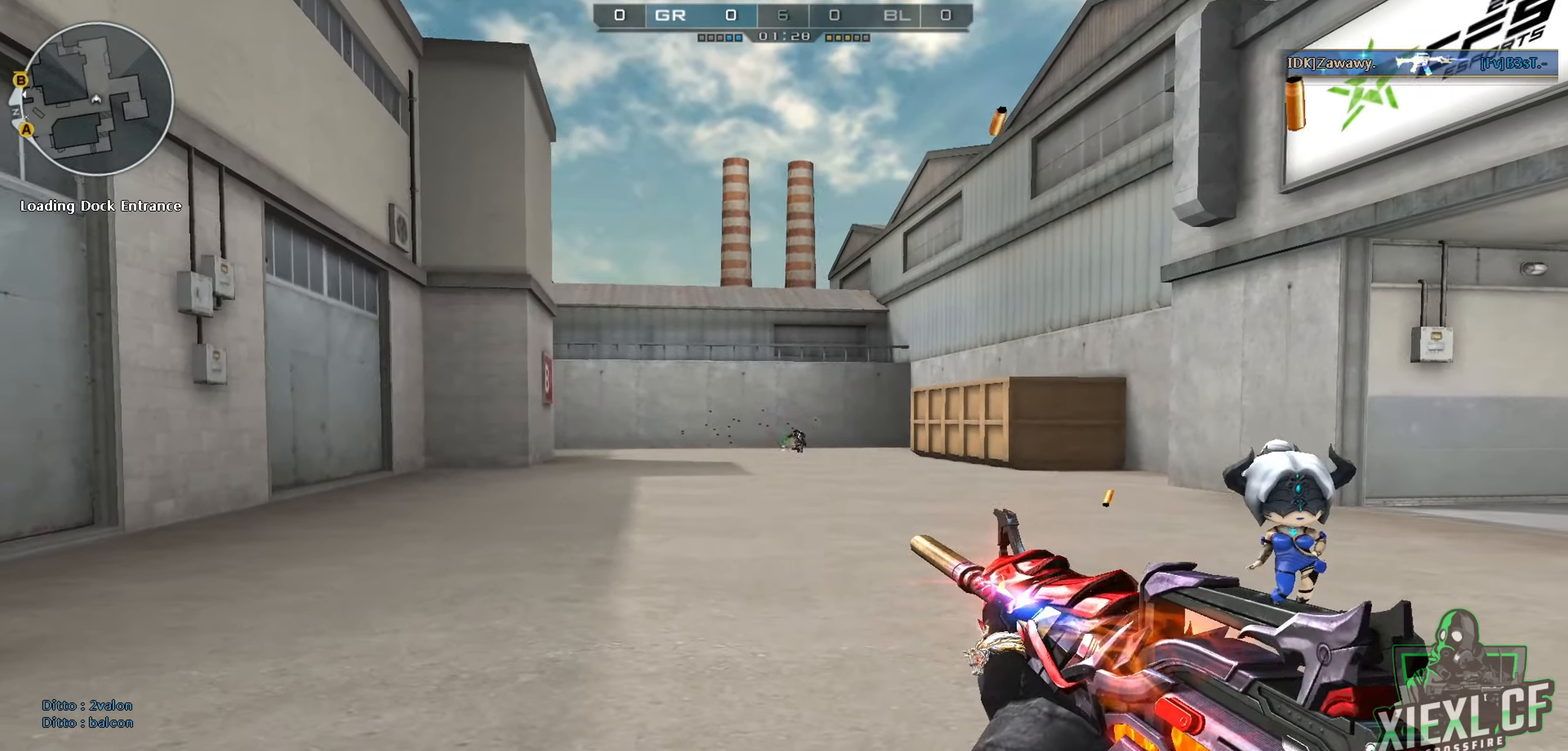
{"keys": [], "mouse": [], "events": []}
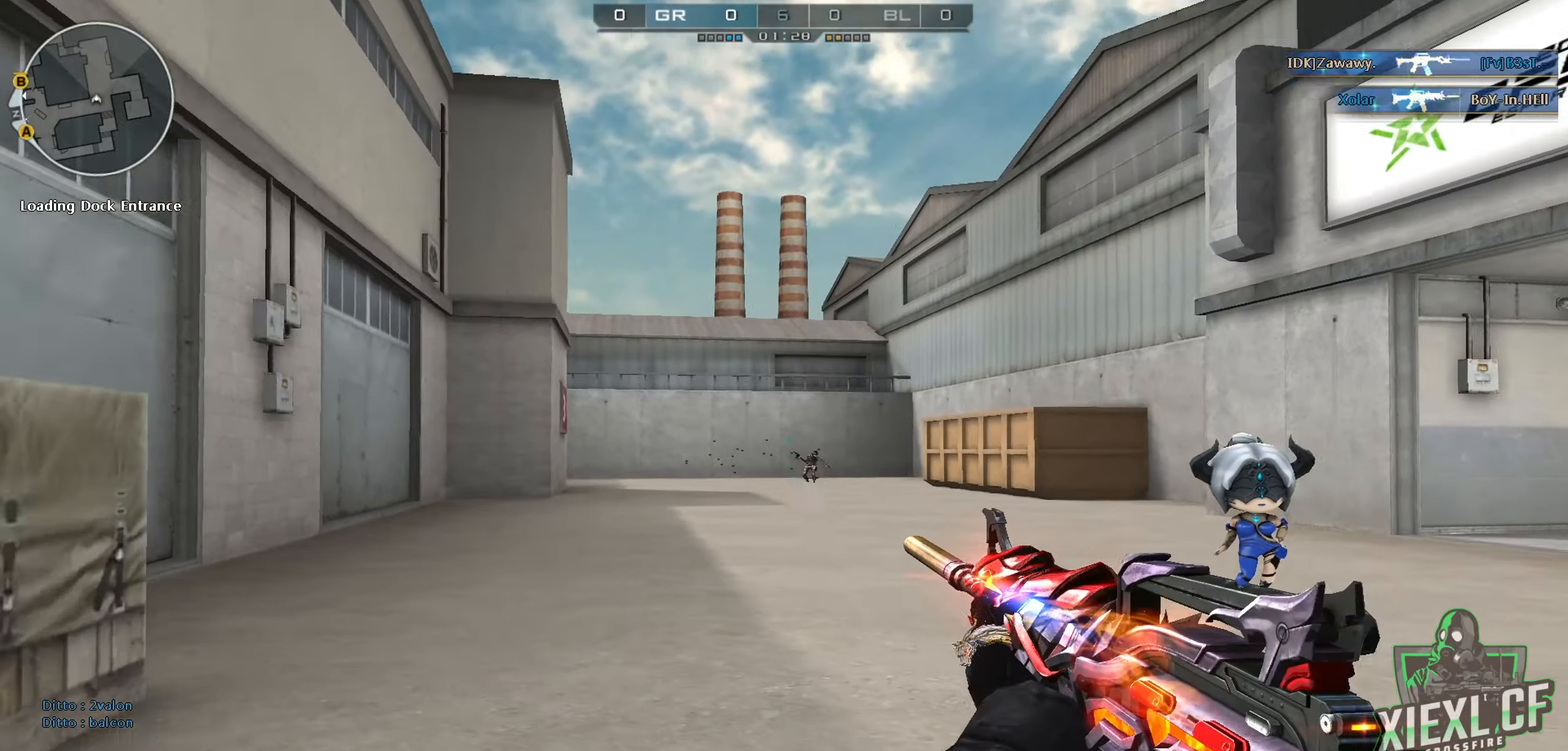
{"keys": [], "mouse": [], "events": []}
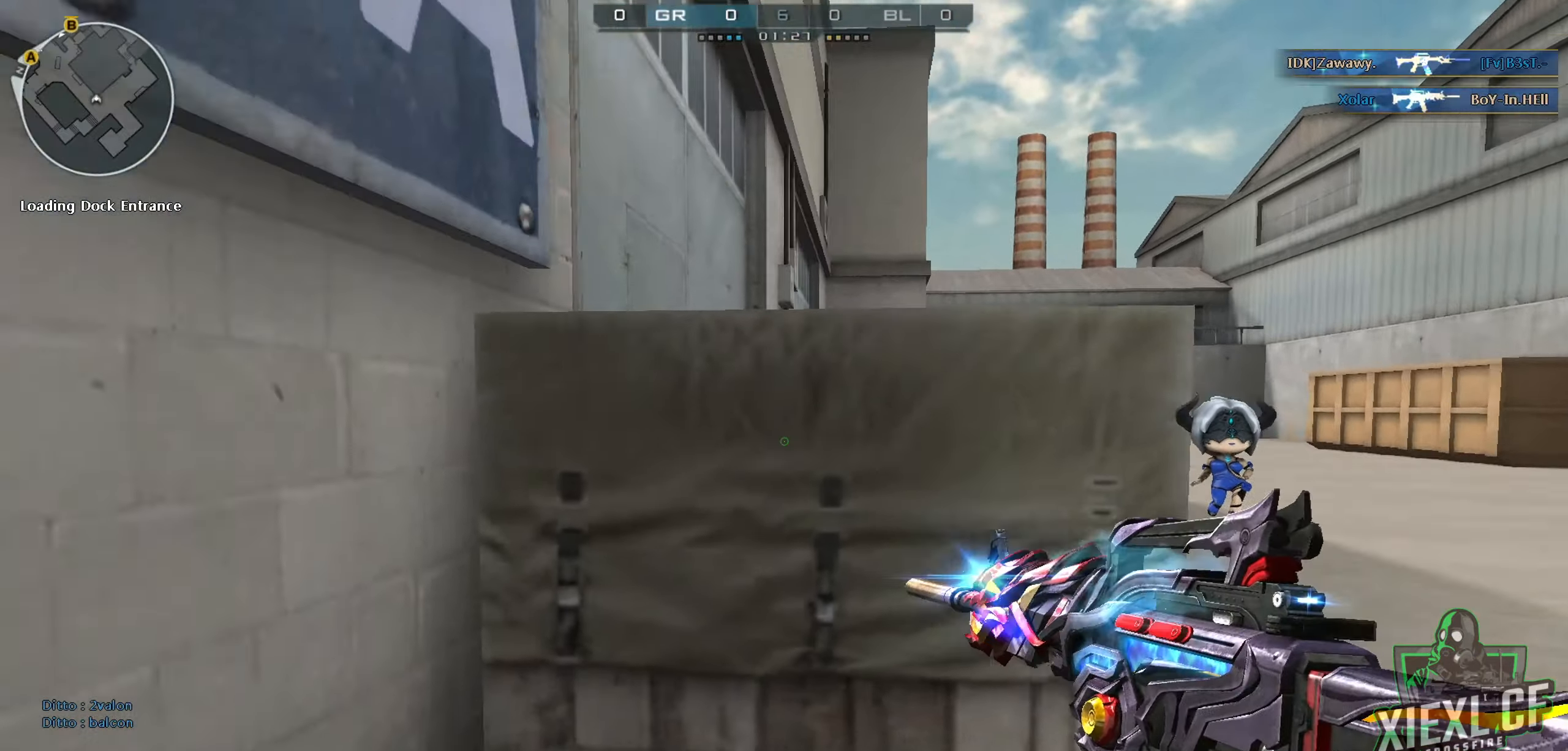
{"keys": [], "mouse": [], "events": []}
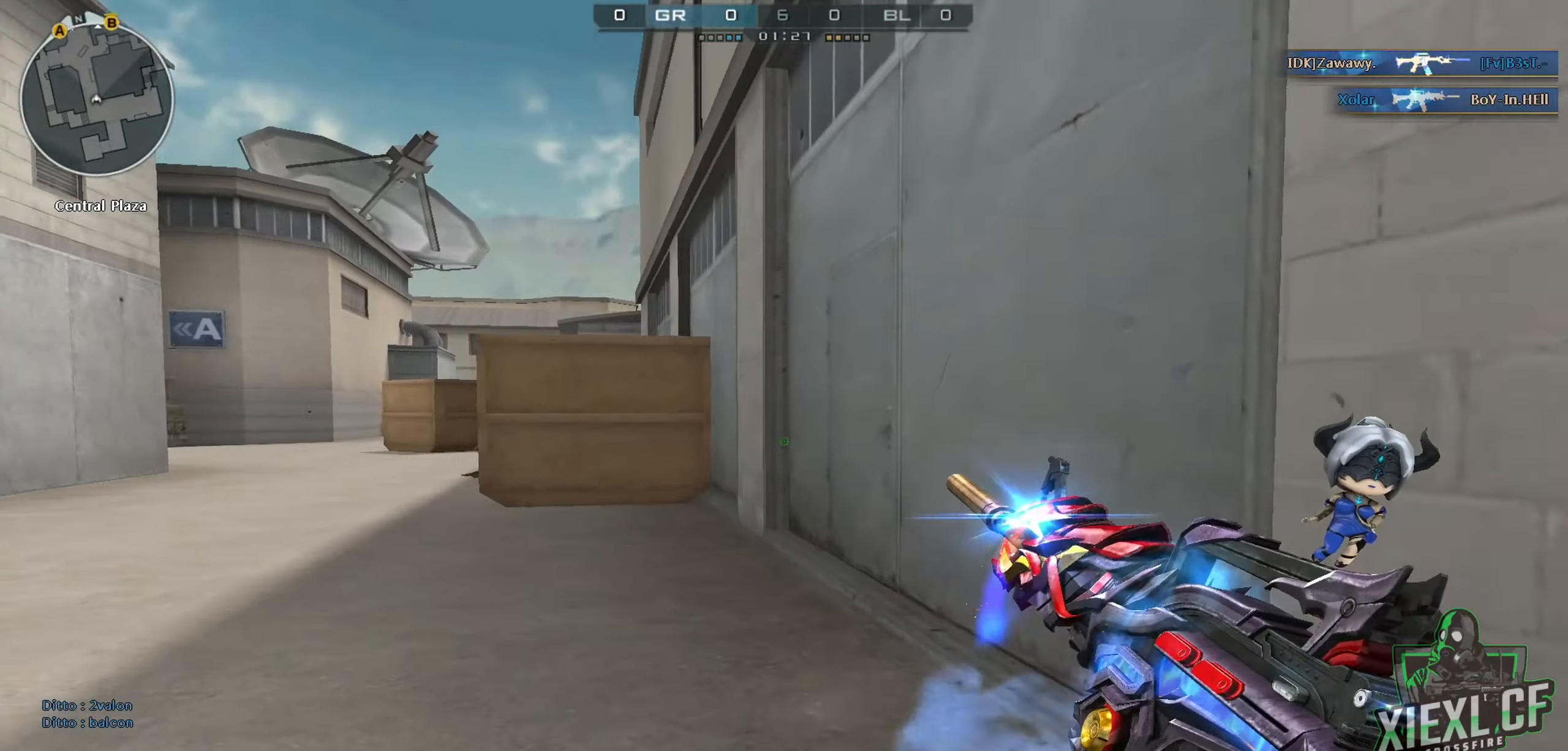
{"keys": [], "mouse": [], "events": []}
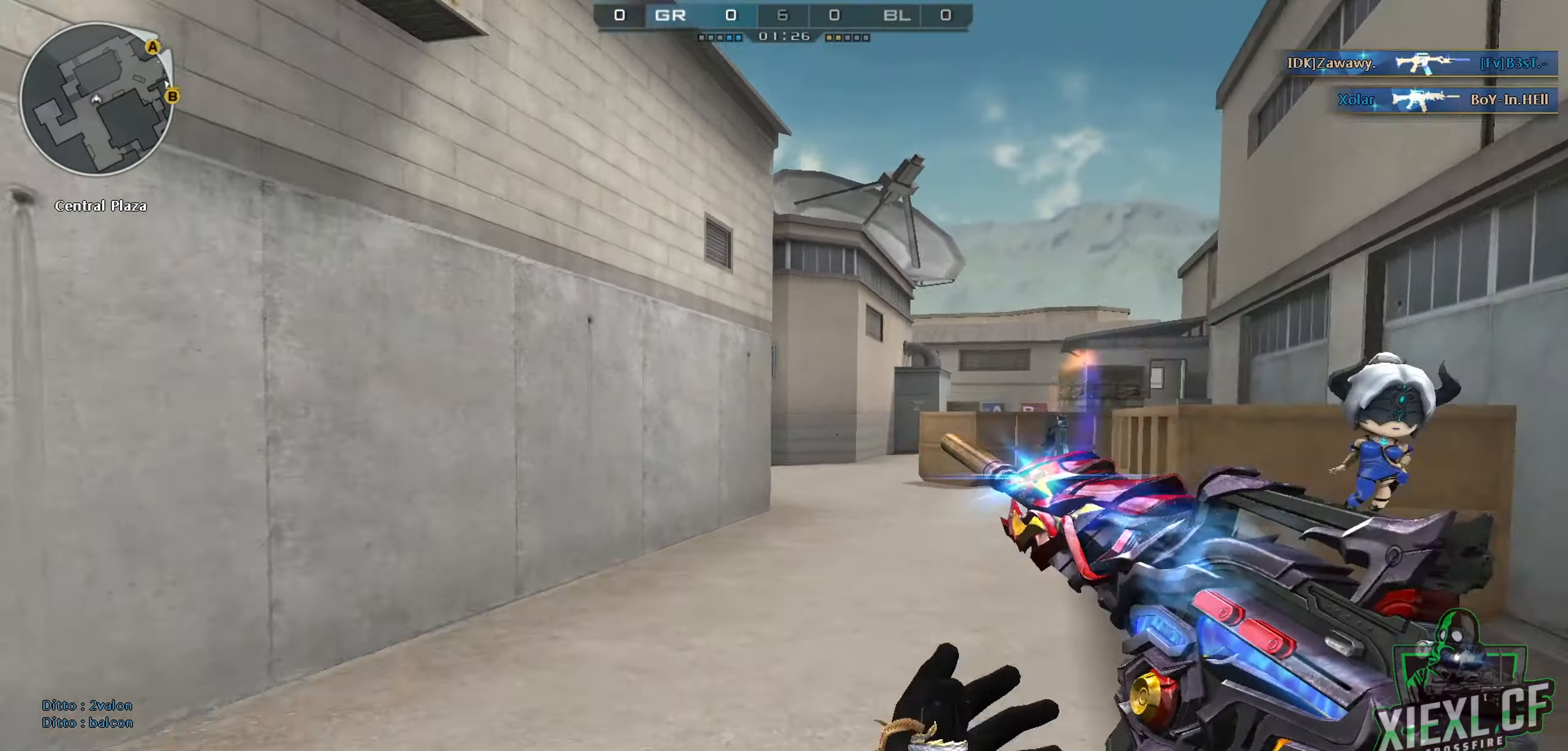
{"keys": [], "mouse": [], "events": []}
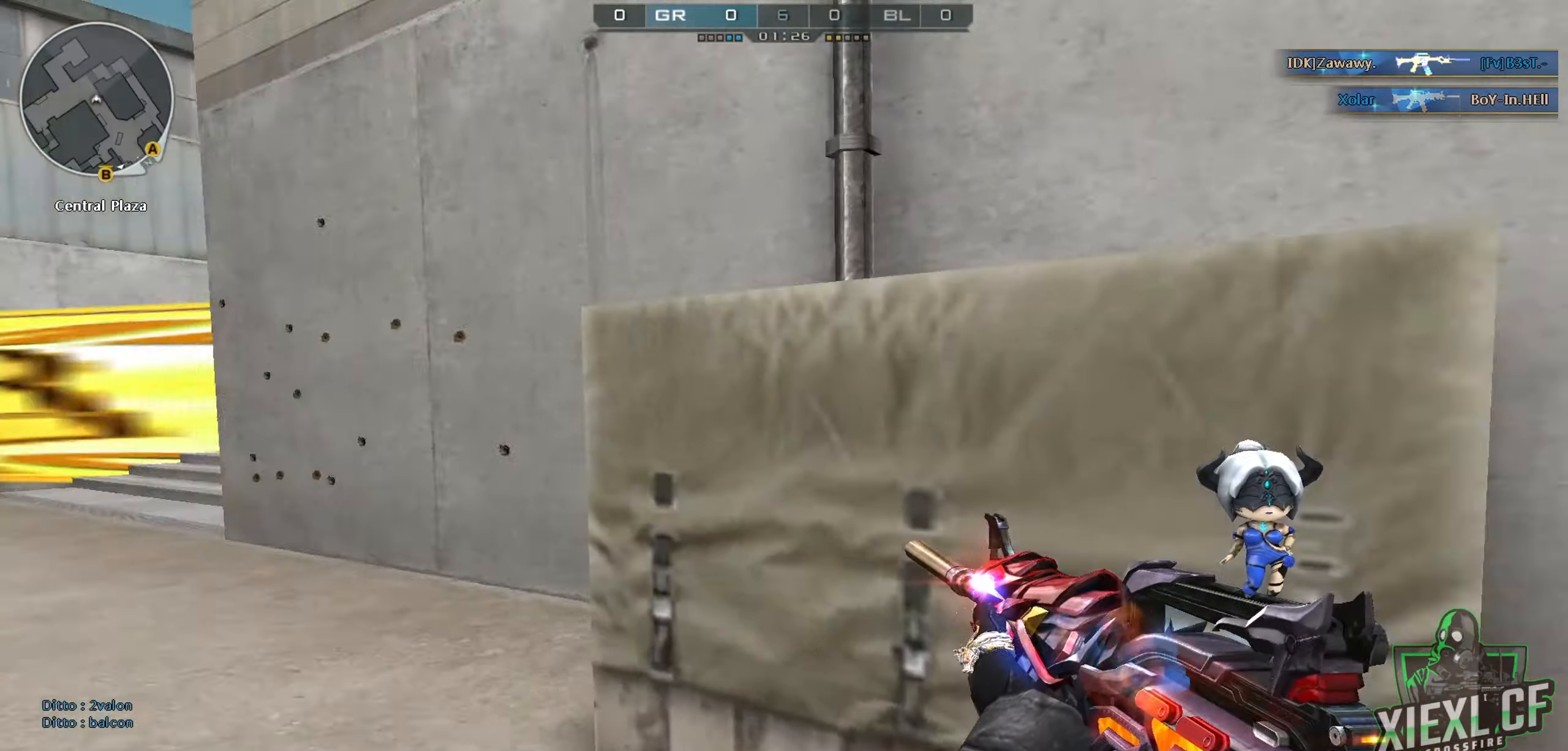
{"keys": [], "mouse": [], "events": []}
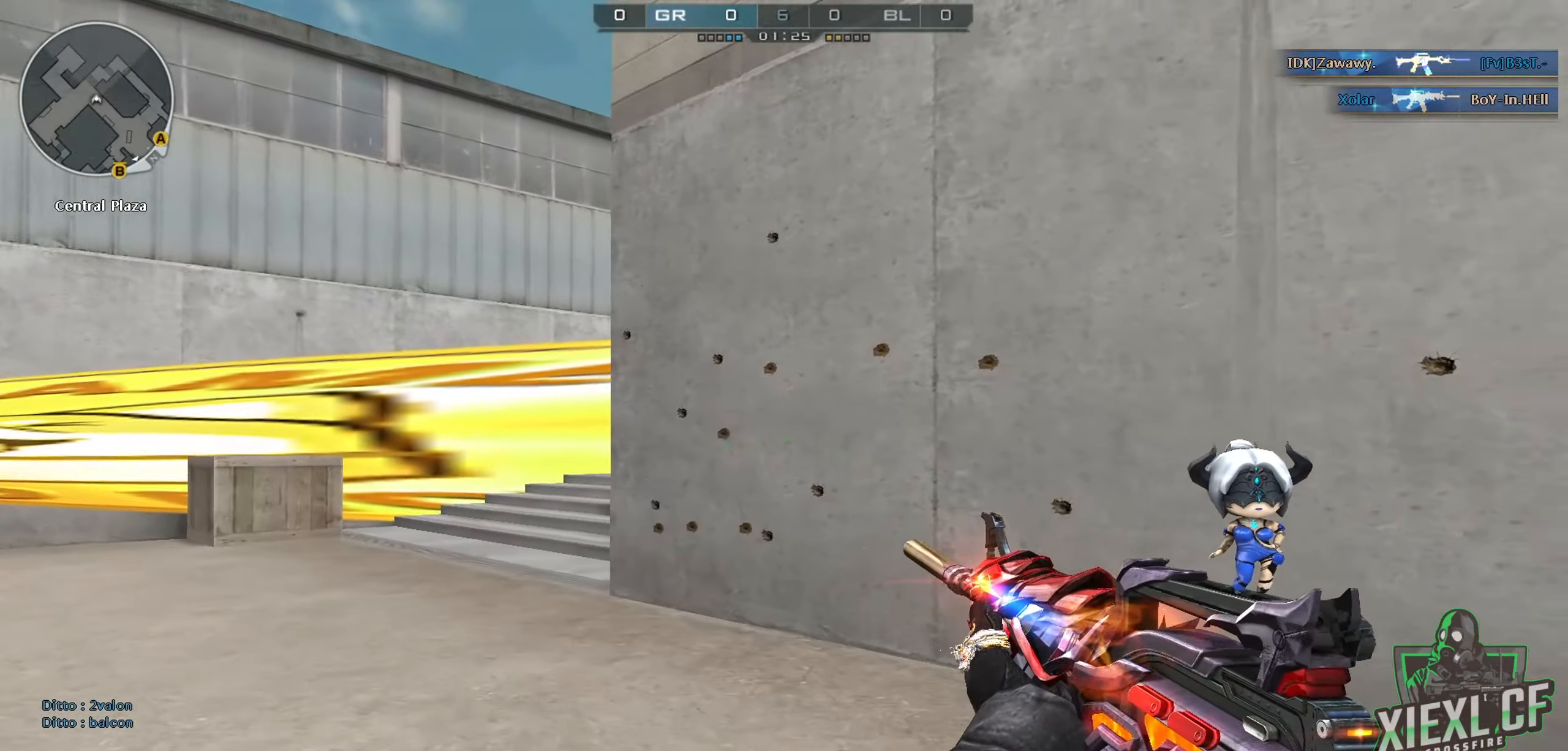
{"keys": [], "mouse": [], "events": []}
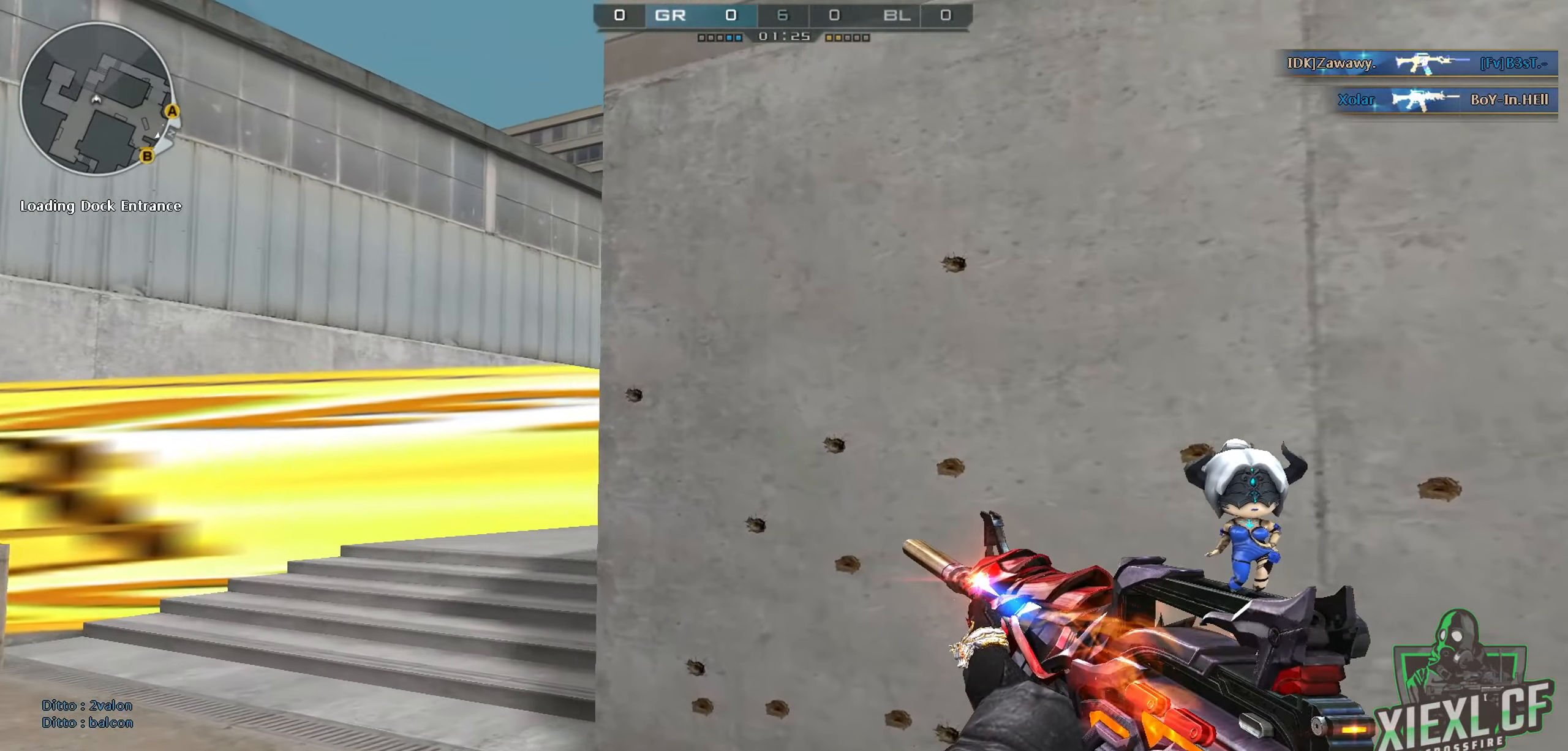
{"keys": [], "mouse": [], "events": [[301, "mouse_left", "down"], [401, "mouse_left", "up"]]}